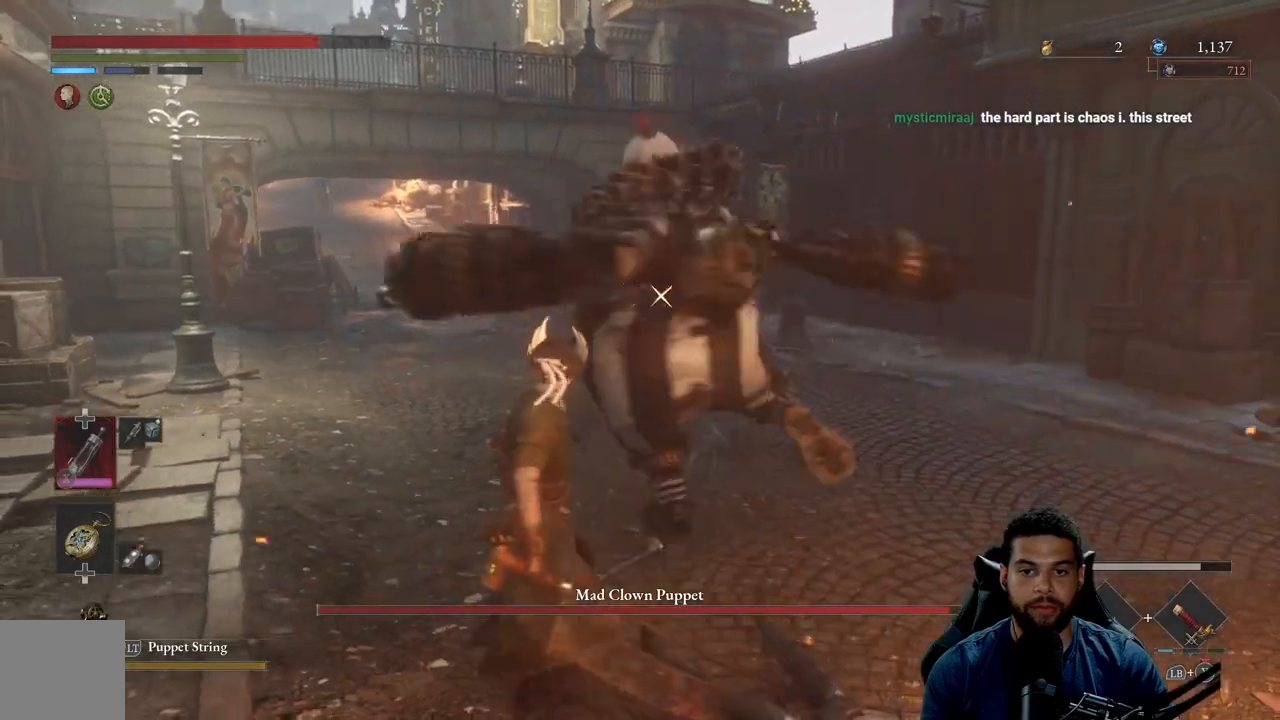
Gameplay with a controller (Xbox layout); each line is a JSON object with the inputs held at the frame after it (dt_ms = milliseconds from this image to that frame). "events" lists button and stick changes between this image and that frame as [ms after this image, input, new state], when the widget could be followed in between.
{"dt_ms": 500, "buttons": ["L1"], "left_stick": "up-left", "right_stick": "center", "events": [[50, "left_stick", "up-left"], [83, "B", "down"], [150, "L1", "down"], [167, "B", "up"]]}
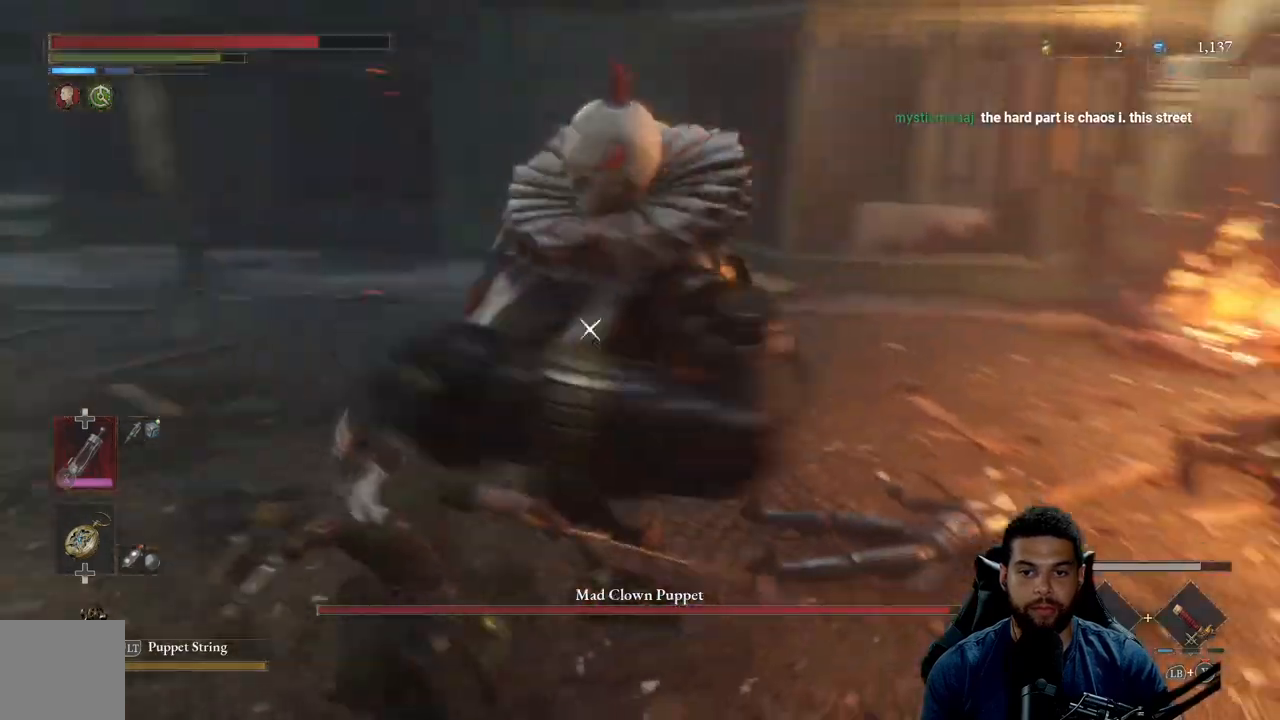
{"dt_ms": 500, "buttons": [], "left_stick": "left", "right_stick": "center", "events": [[100, "B", "down"], [100, "left_stick", "left"], [183, "B", "up"], [467, "L1", "up"]]}
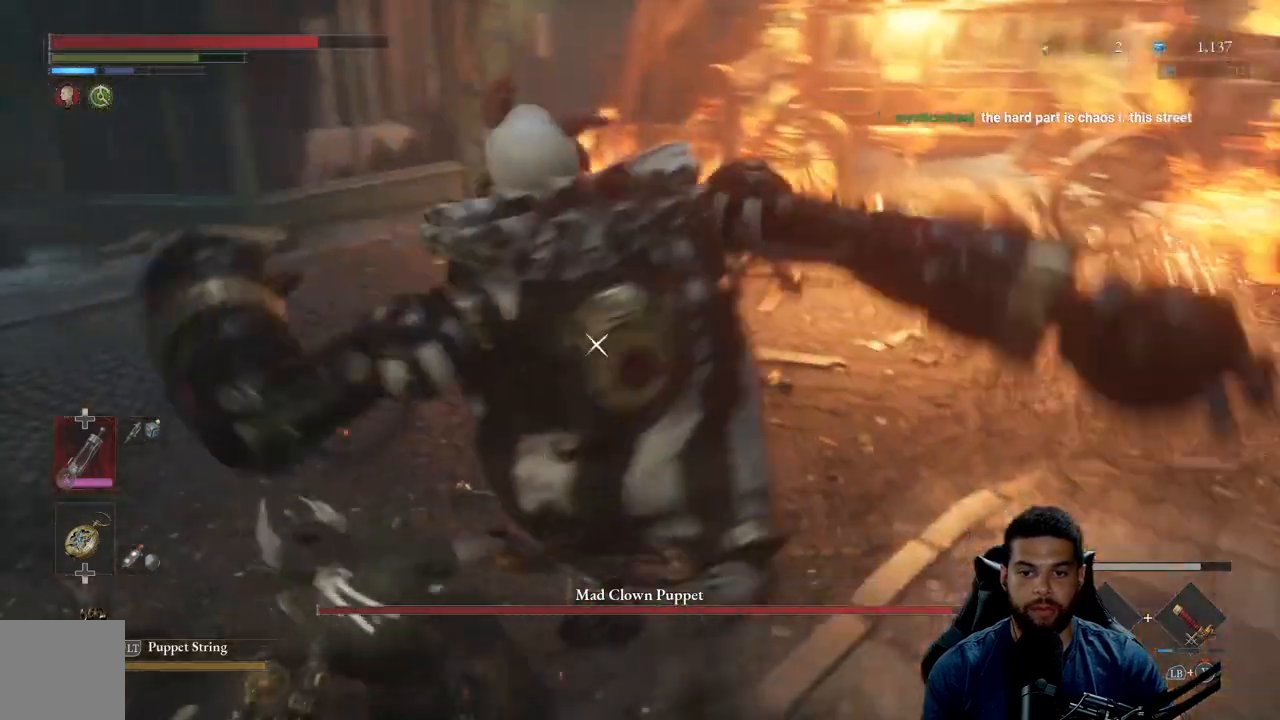
{"dt_ms": 500, "buttons": [], "left_stick": "down-left", "right_stick": "center", "events": [[50, "left_stick", "down-left"], [200, "B", "down"], [267, "B", "up"]]}
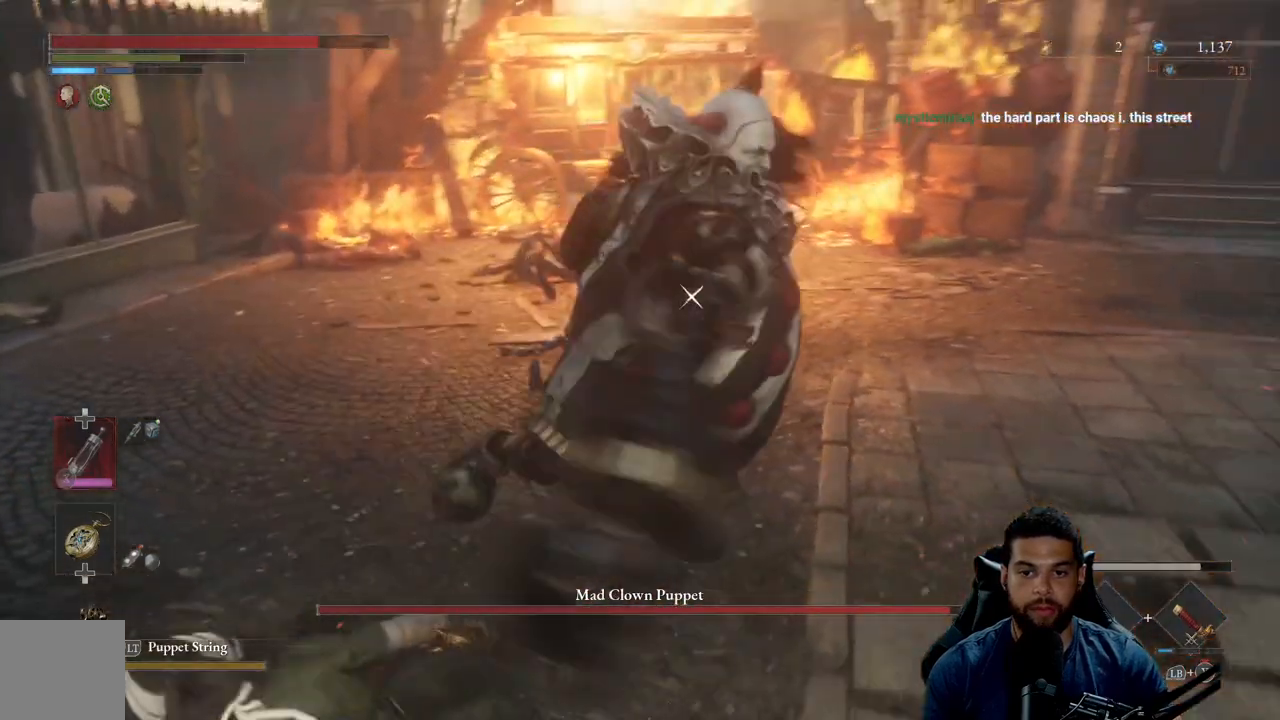
{"dt_ms": 500, "buttons": [], "left_stick": "down-left", "right_stick": "center", "events": []}
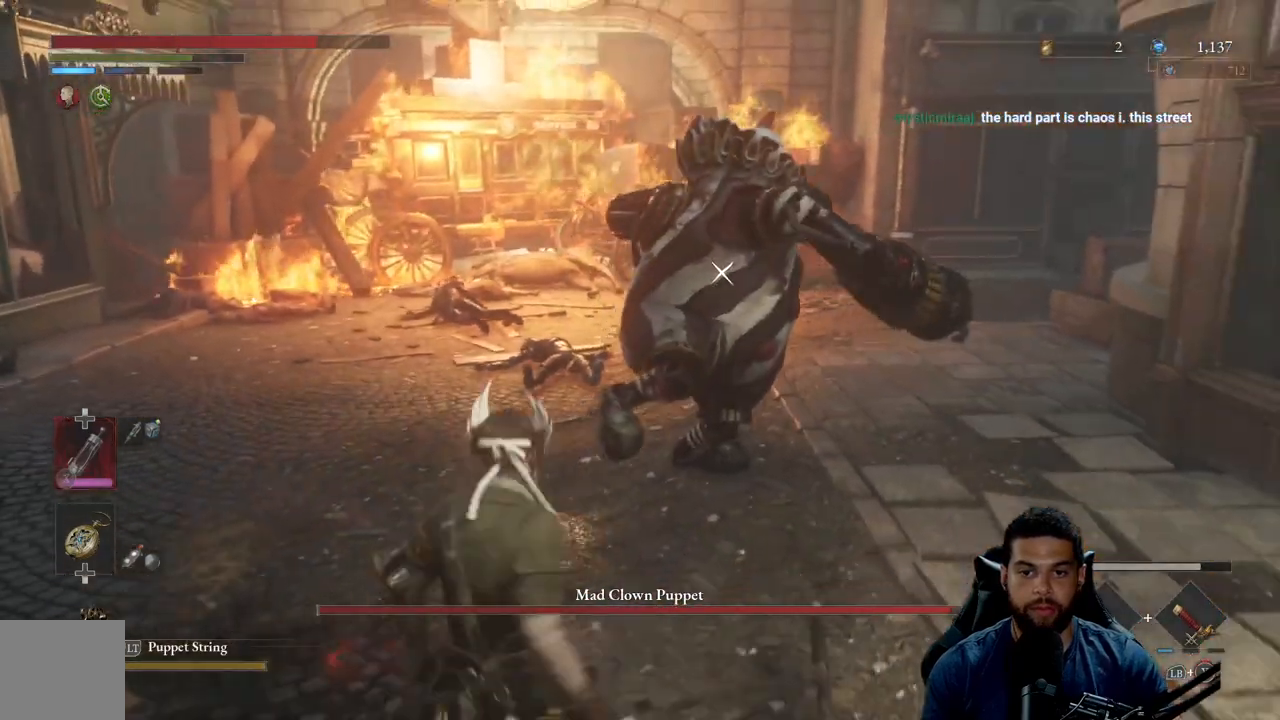
{"dt_ms": 500, "buttons": [], "left_stick": "down-left", "right_stick": "center", "events": []}
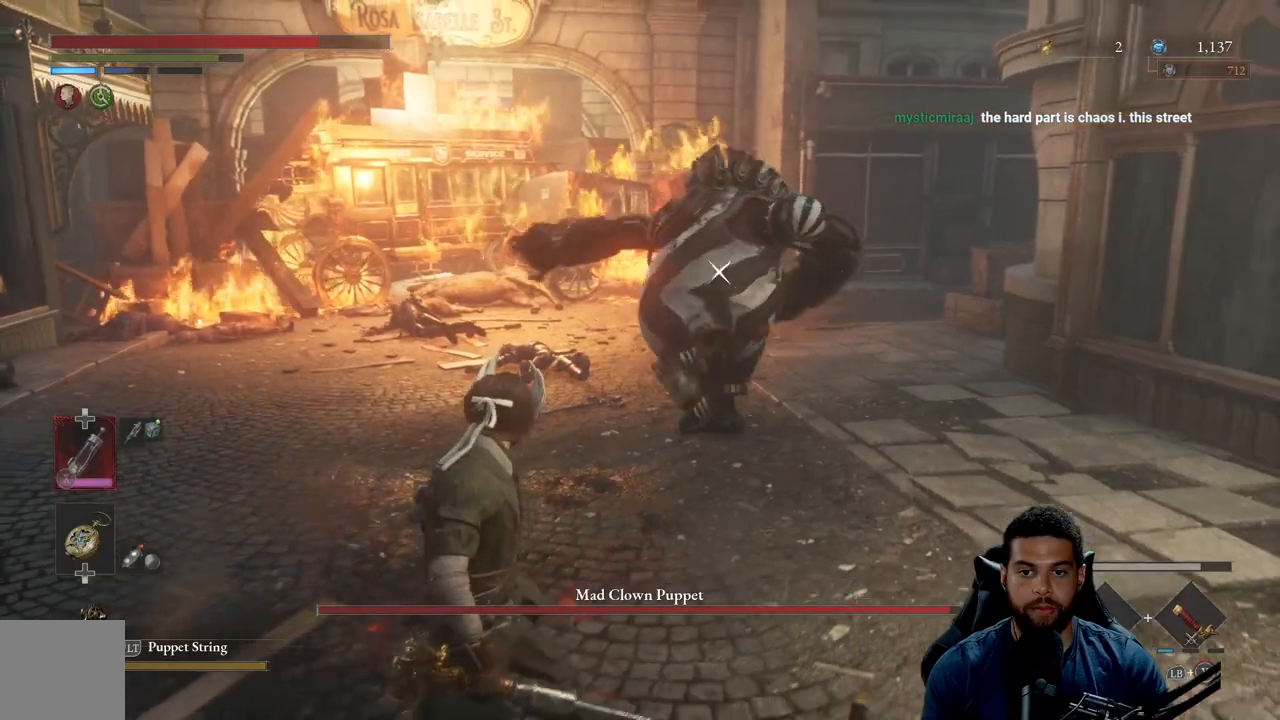
{"dt_ms": 500, "buttons": [], "left_stick": "up-left", "right_stick": "center", "events": [[133, "left_stick", "left"], [433, "left_stick", "up-left"]]}
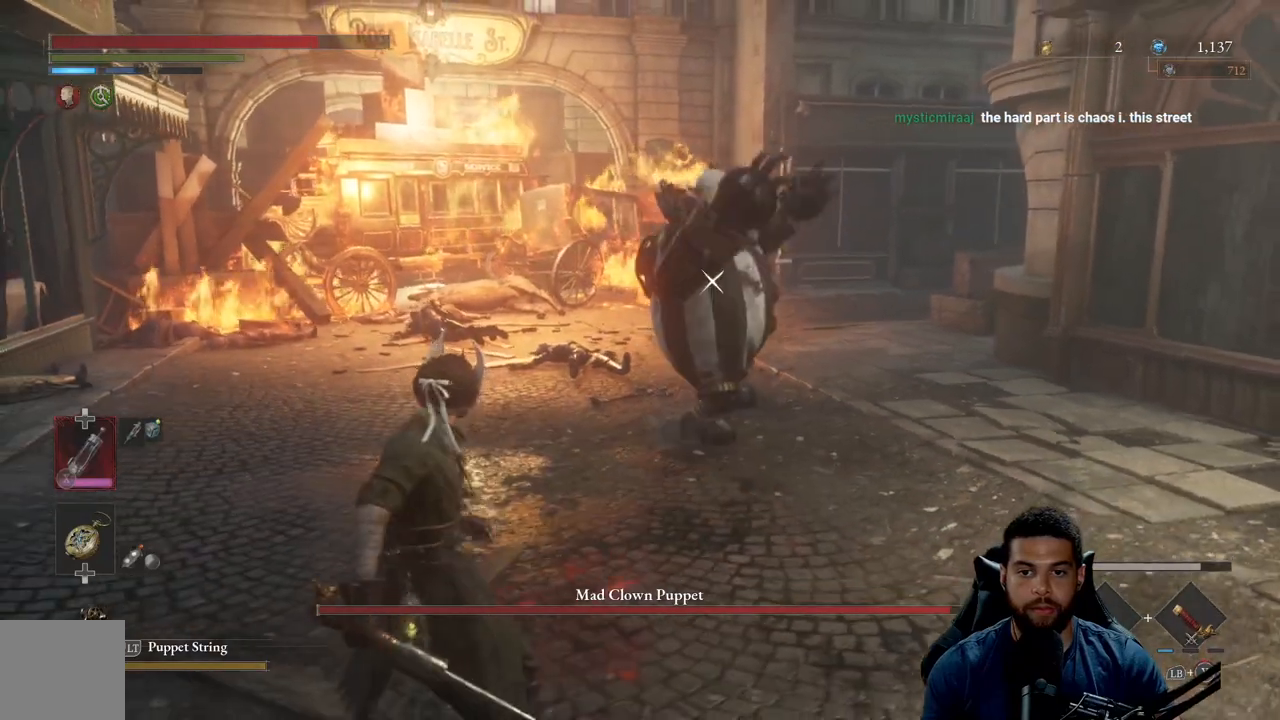
{"dt_ms": 500, "buttons": [], "left_stick": "up", "right_stick": "center", "events": [[83, "left_stick", "up"]]}
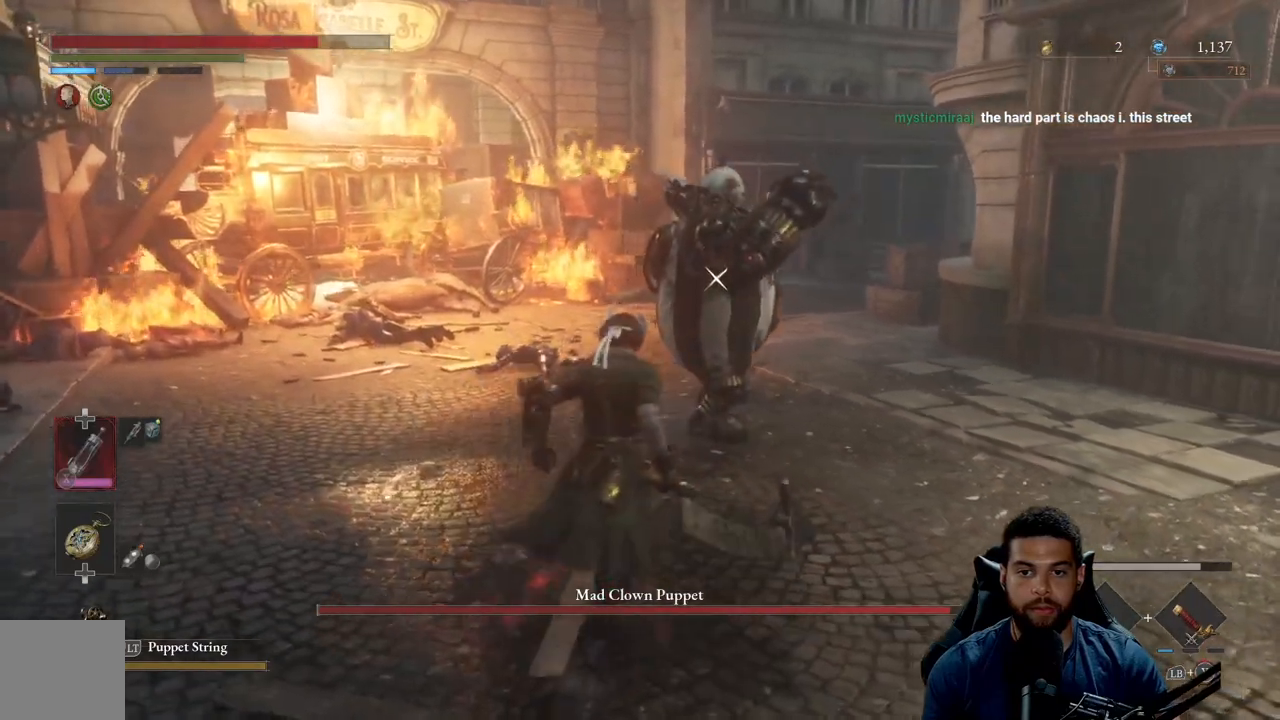
{"dt_ms": 500, "buttons": [], "left_stick": "up", "right_stick": "center", "events": [[283, "R1", "down"], [367, "R1", "up"]]}
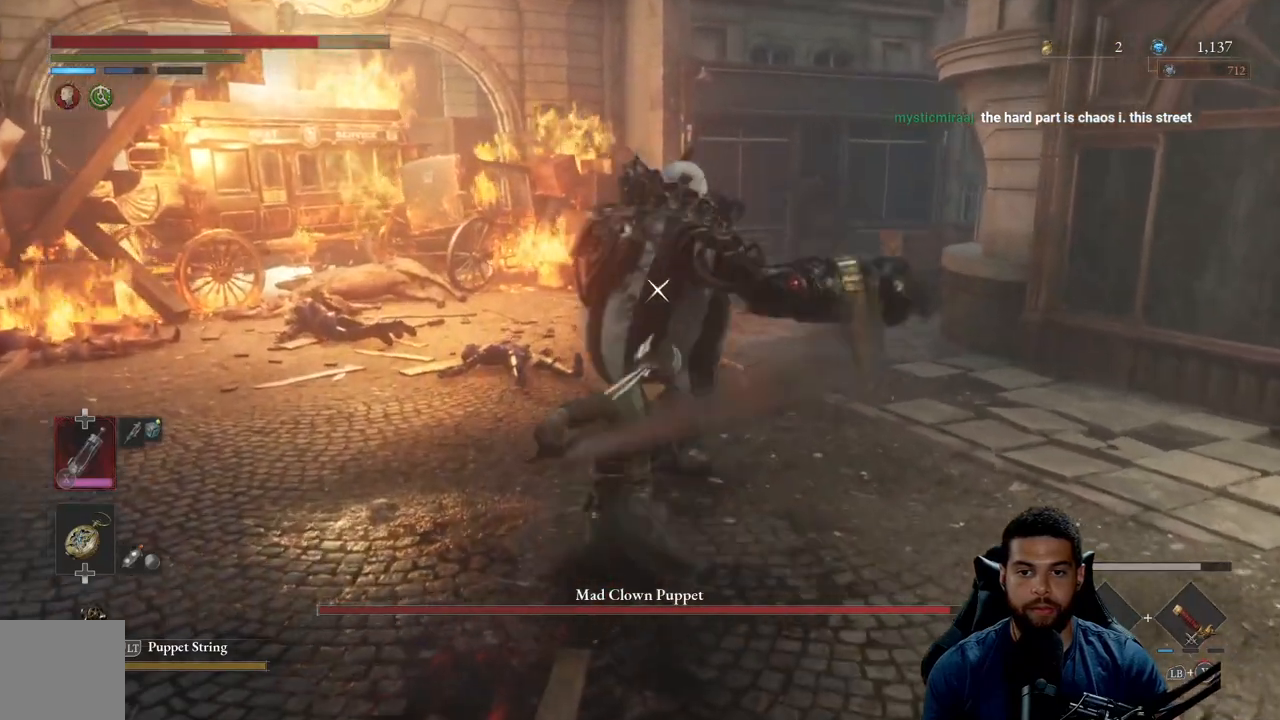
{"dt_ms": 500, "buttons": [], "left_stick": "down", "right_stick": "center", "events": [[300, "left_stick", "down"], [417, "B", "down"], [483, "B", "up"]]}
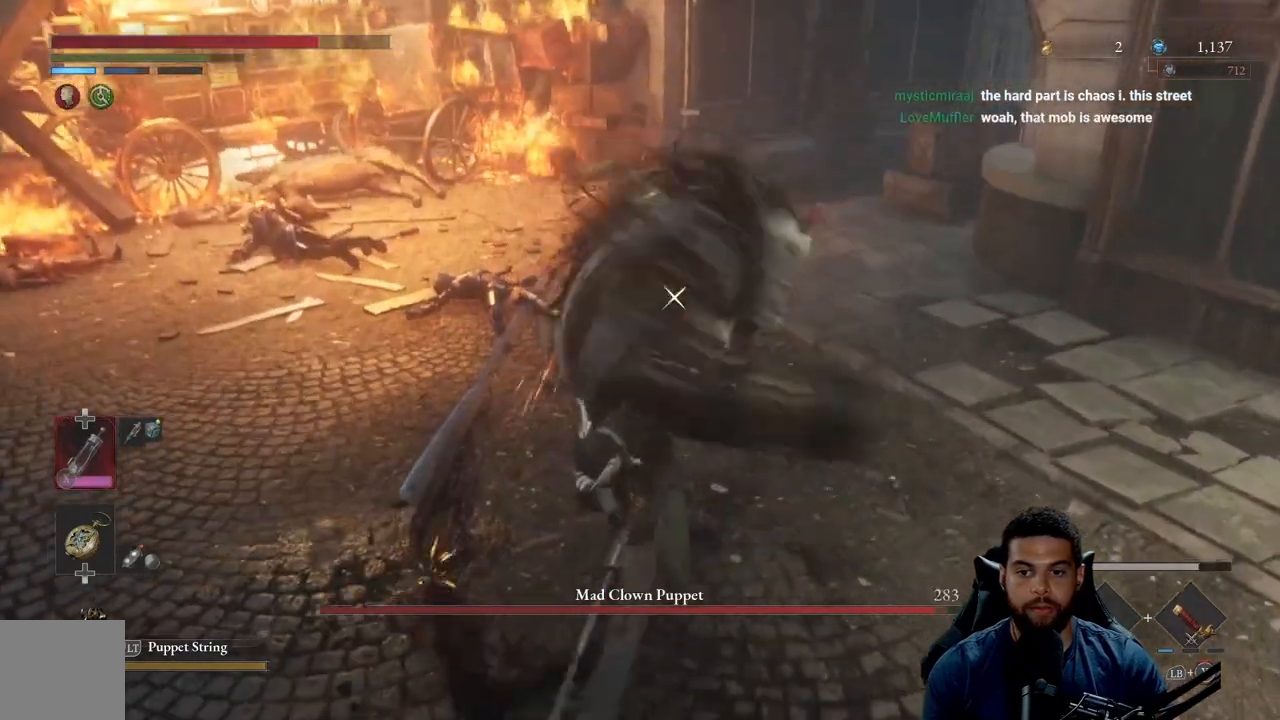
{"dt_ms": 1000, "buttons": [], "left_stick": "down", "right_stick": "center"}
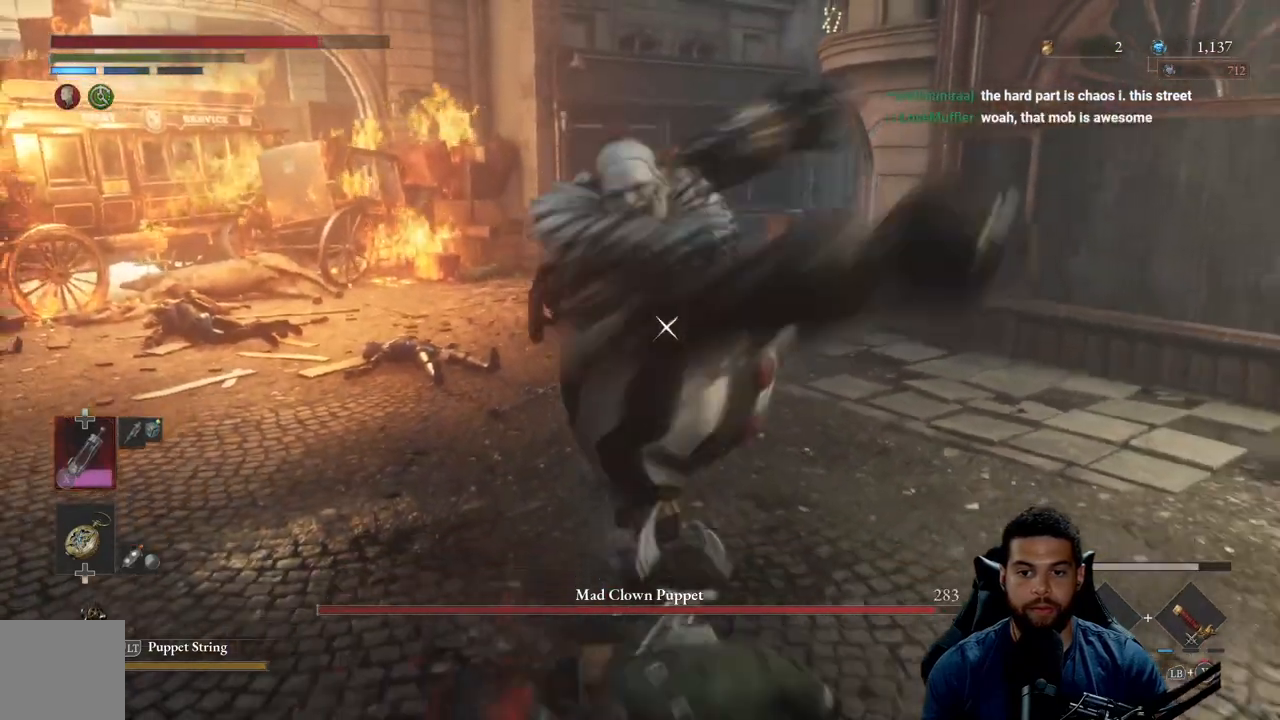
{"dt_ms": 500, "buttons": [], "left_stick": "down-right", "right_stick": "center", "events": [[383, "B", "down"], [450, "B", "up"], [467, "left_stick", "down-right"]]}
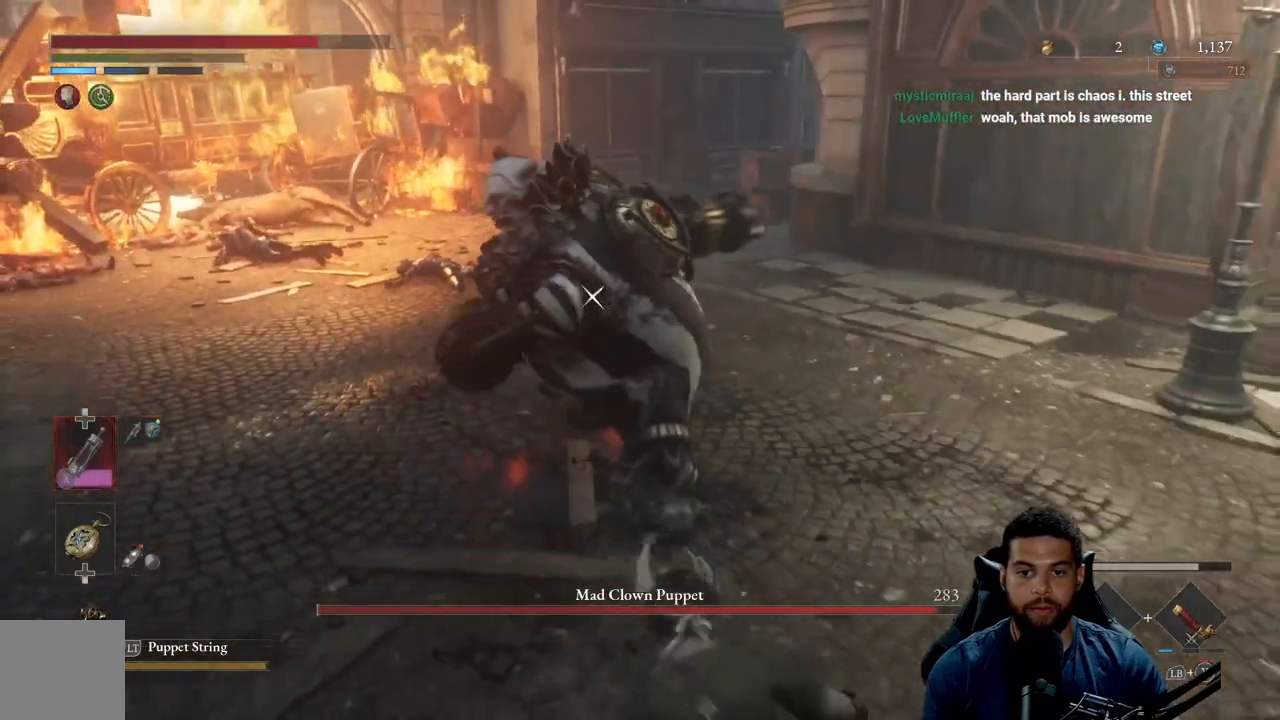
{"dt_ms": 500, "buttons": [], "left_stick": "down-right", "right_stick": "center", "events": []}
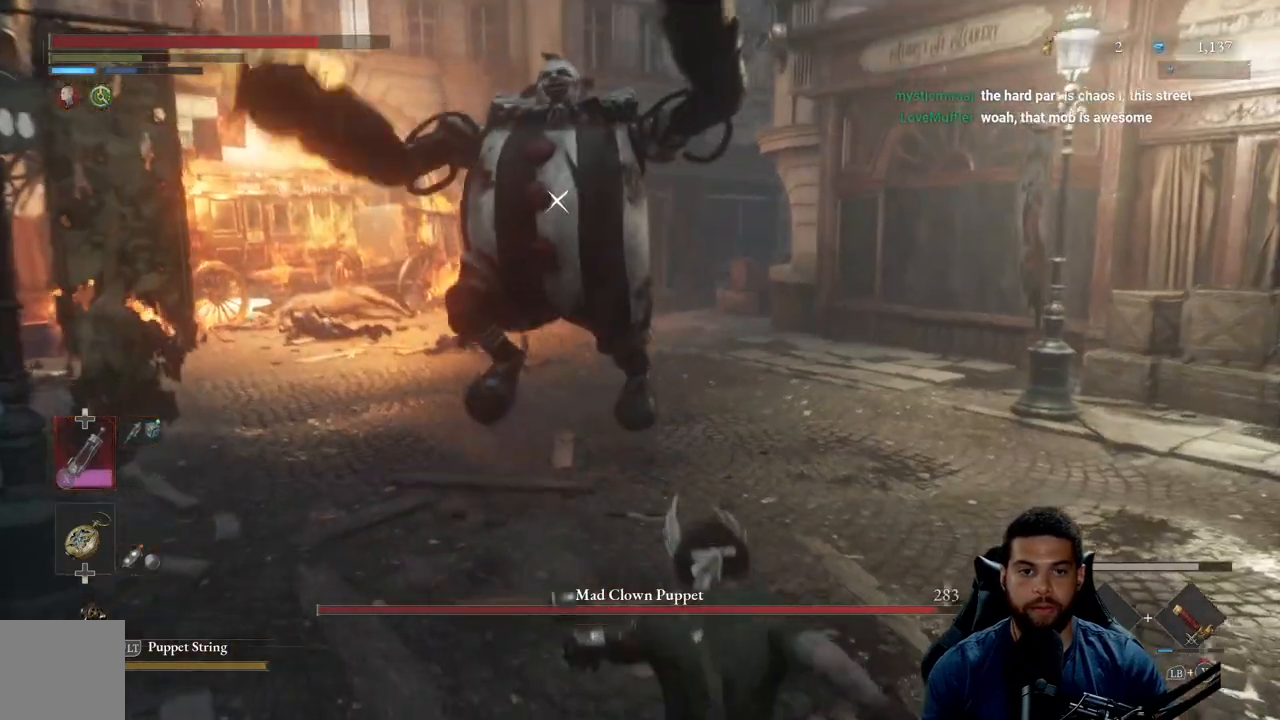
{"dt_ms": 500, "buttons": [], "left_stick": "right", "right_stick": "center", "events": [[217, "B", "down"], [250, "left_stick", "right"], [300, "B", "up"]]}
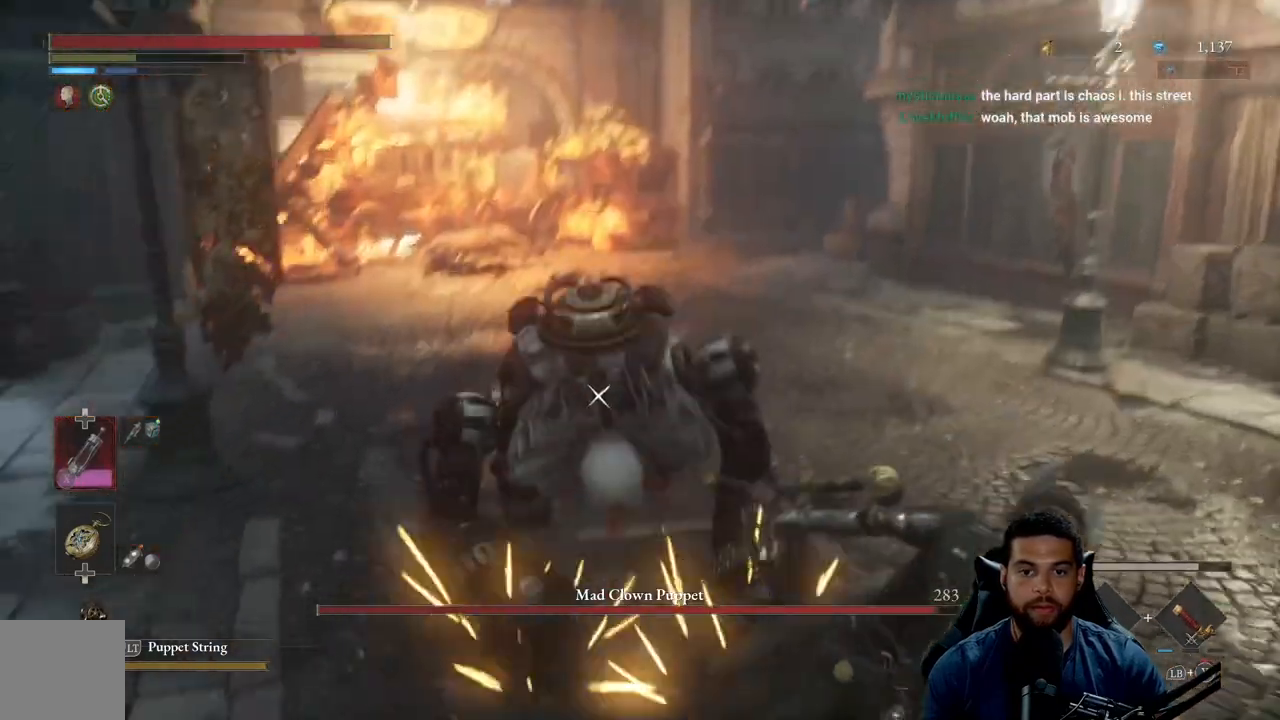
{"dt_ms": 500, "buttons": ["R1"], "left_stick": "up", "right_stick": "center", "events": [[150, "left_stick", "up-right"], [300, "left_stick", "up"], [467, "R1", "down"]]}
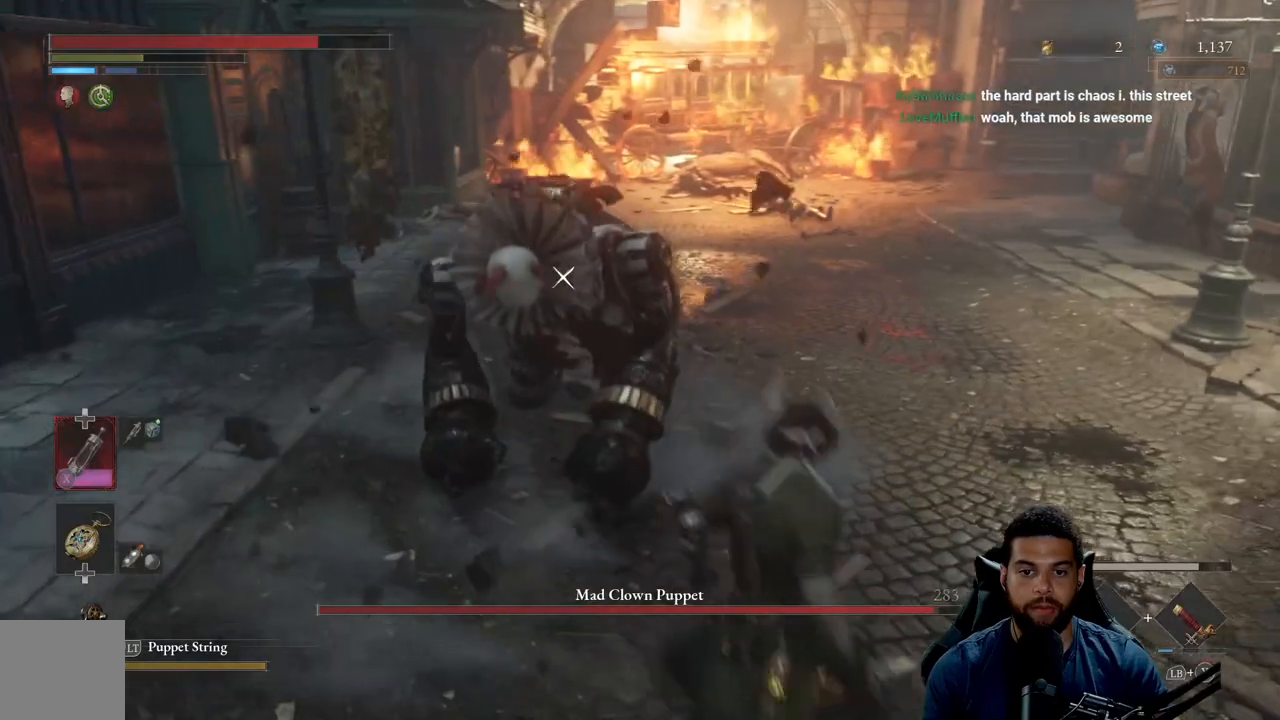
{"dt_ms": 500, "buttons": [], "left_stick": "up", "right_stick": "center", "events": [[50, "R1", "up"]]}
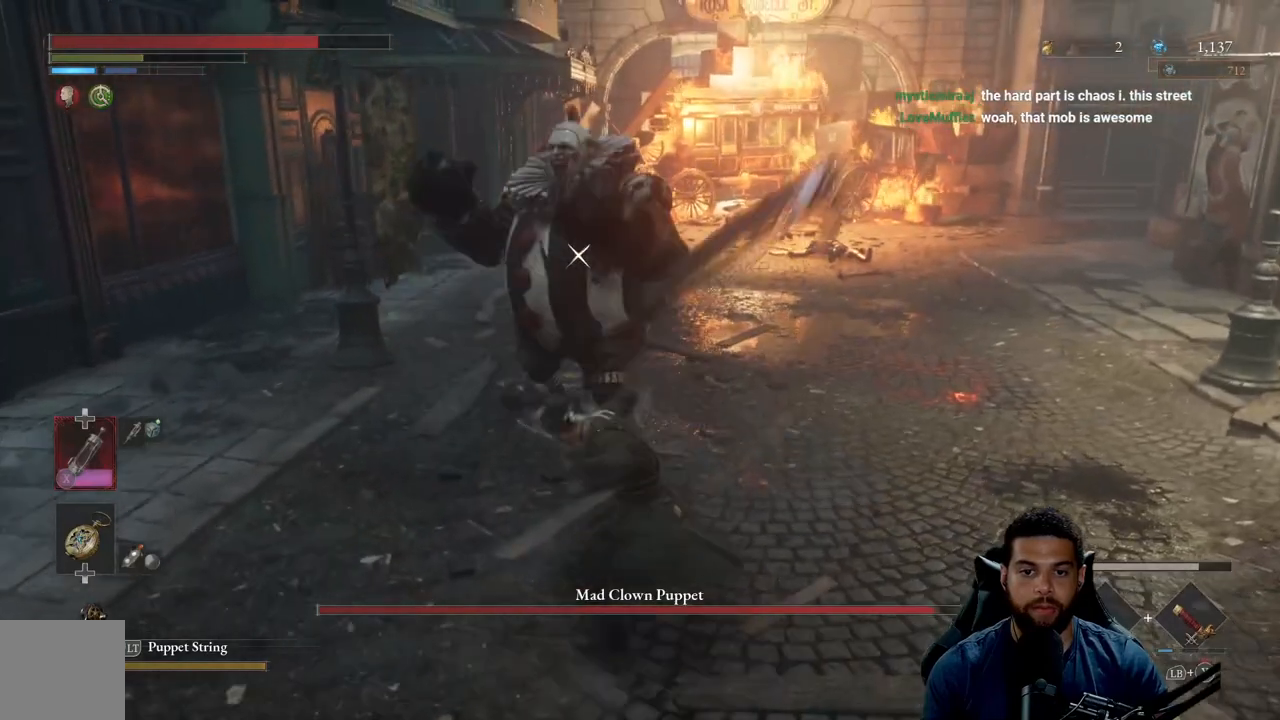
{"dt_ms": 500, "buttons": [], "left_stick": "down-right", "right_stick": "center", "events": [[83, "left_stick", "right"], [150, "left_stick", "down-right"], [367, "B", "down"], [433, "B", "up"]]}
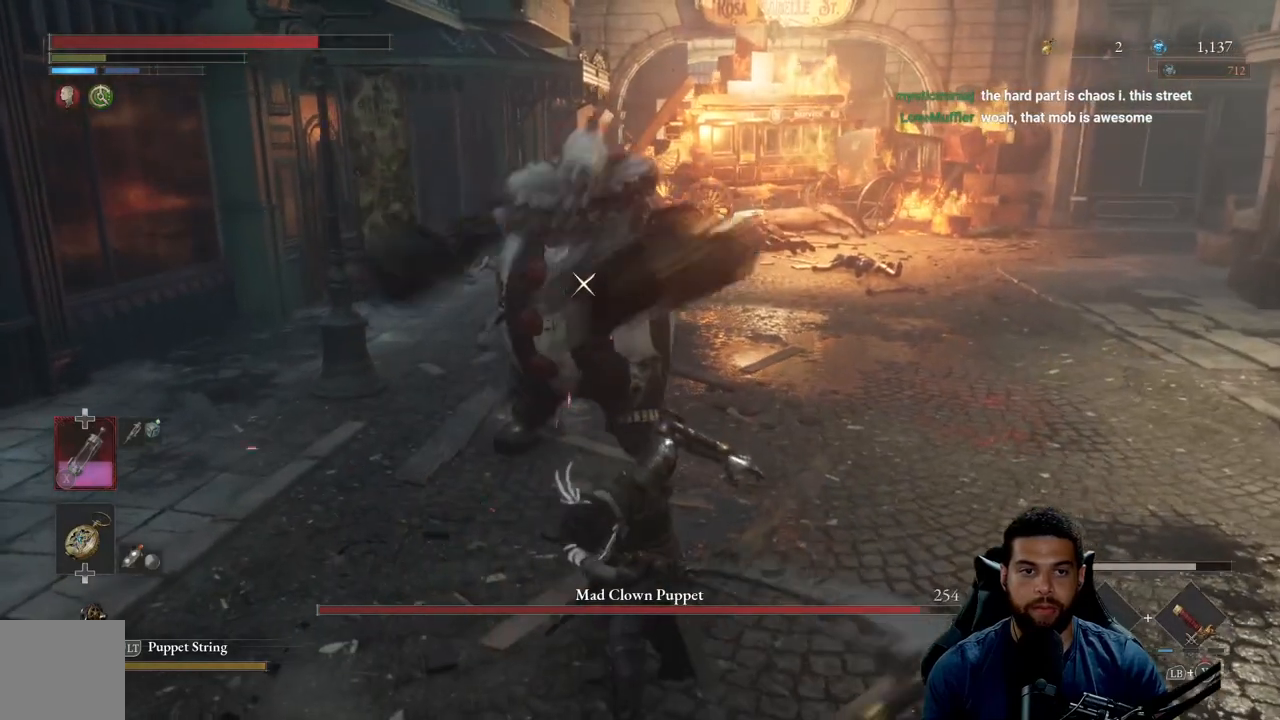
{"dt_ms": 500, "buttons": [], "left_stick": "down-right", "right_stick": "center", "events": []}
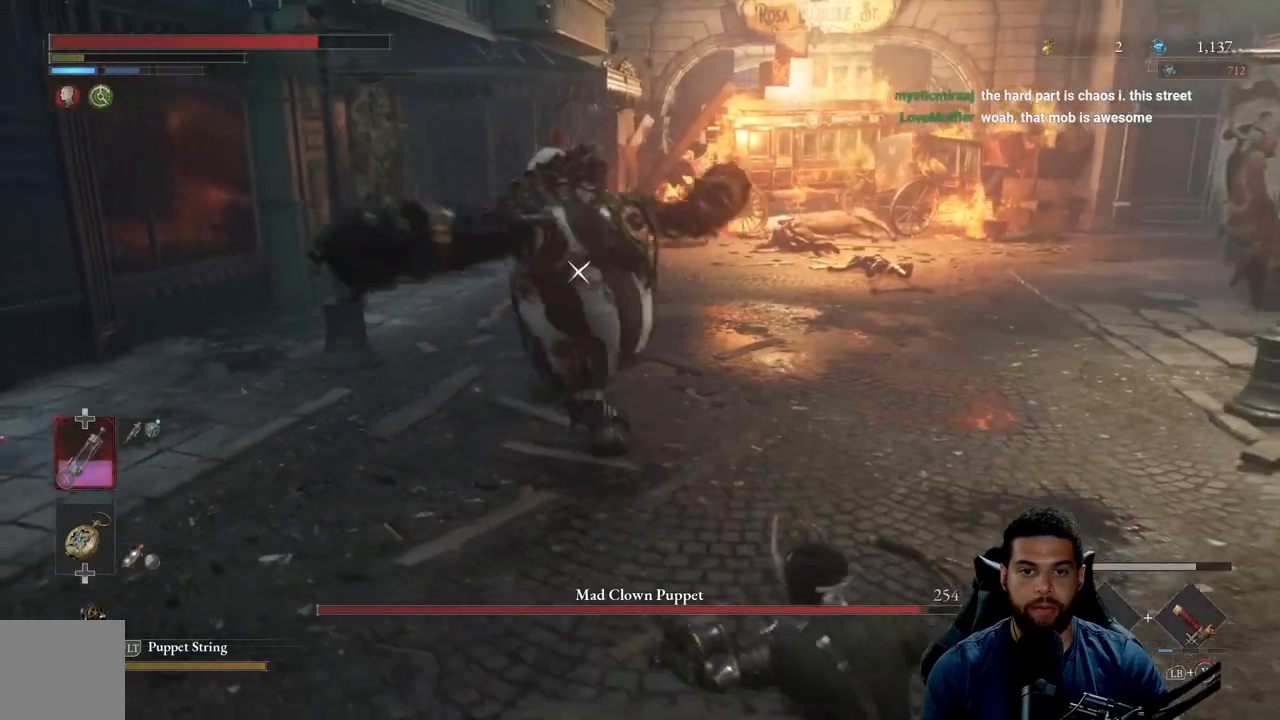
{"dt_ms": 500, "buttons": ["B"], "left_stick": "down", "right_stick": "center", "events": [[467, "B", "down"], [467, "left_stick", "down"]]}
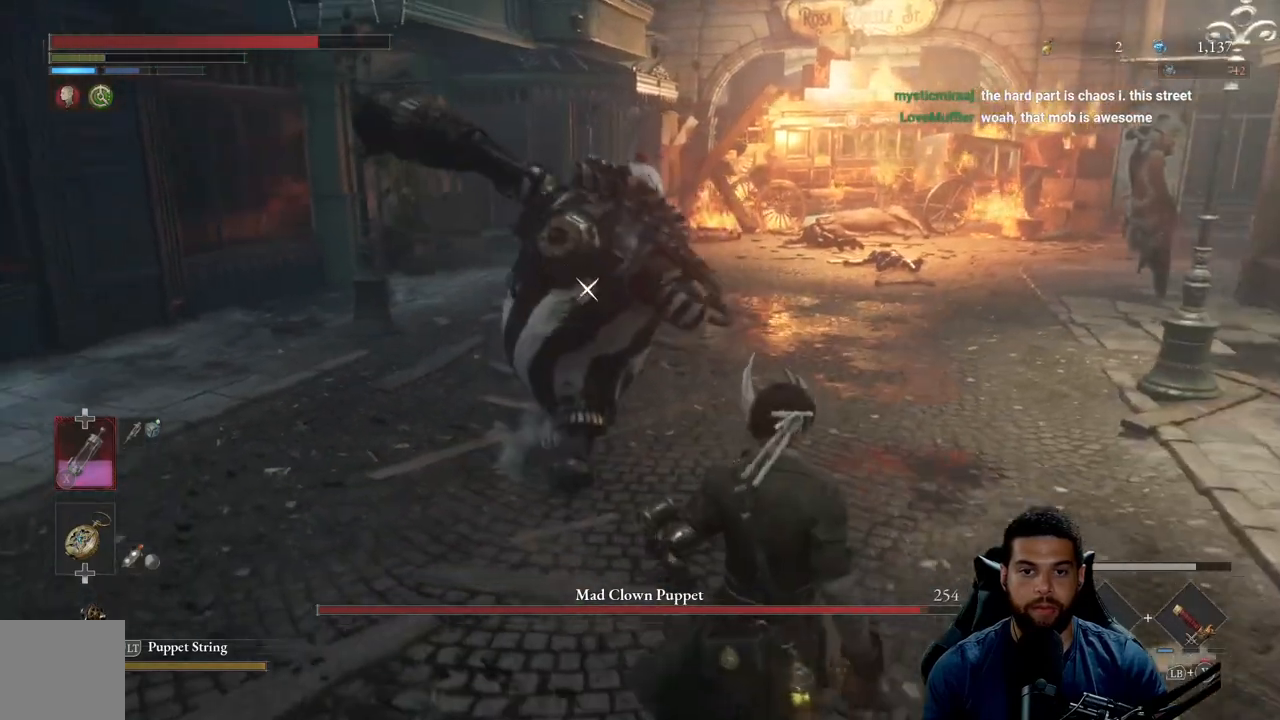
{"dt_ms": 500, "buttons": [], "left_stick": "down-left", "right_stick": "center", "events": [[50, "B", "up"], [83, "left_stick", "left"], [367, "left_stick", "down-left"]]}
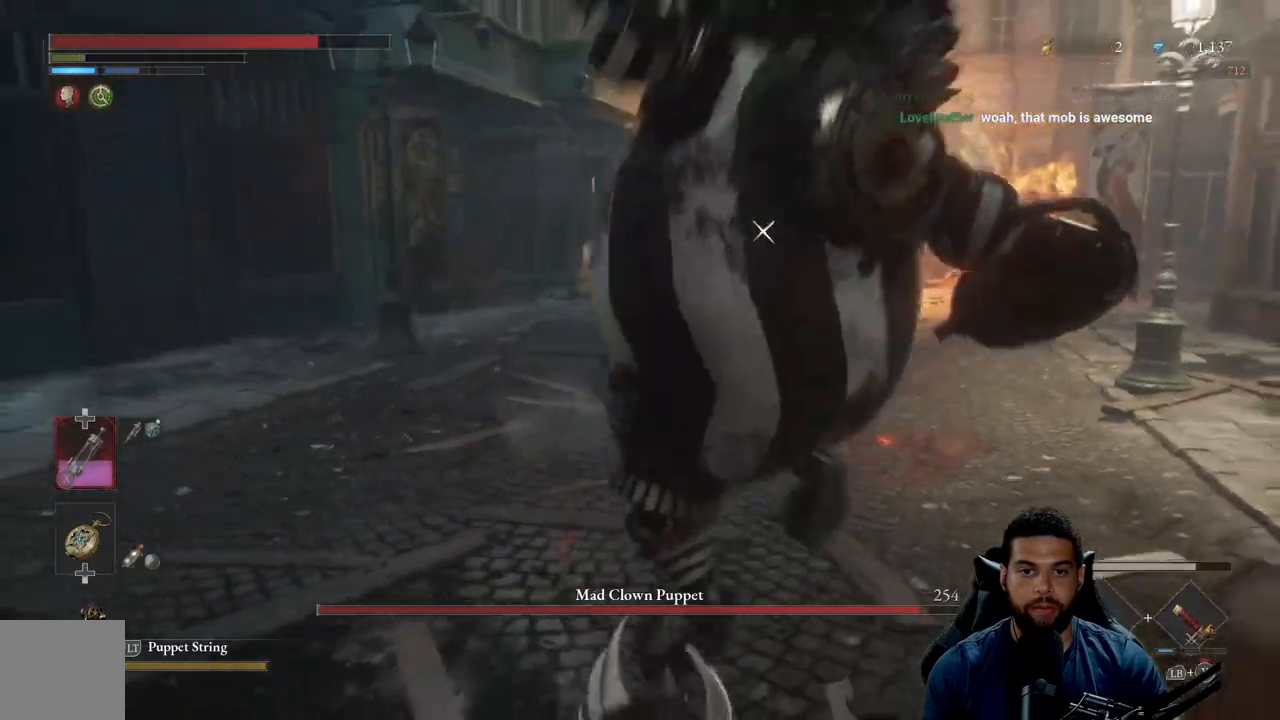
{"dt_ms": 500, "buttons": [], "left_stick": "left", "right_stick": "center", "events": [[100, "B", "down"], [100, "left_stick", "left"], [150, "B", "up"]]}
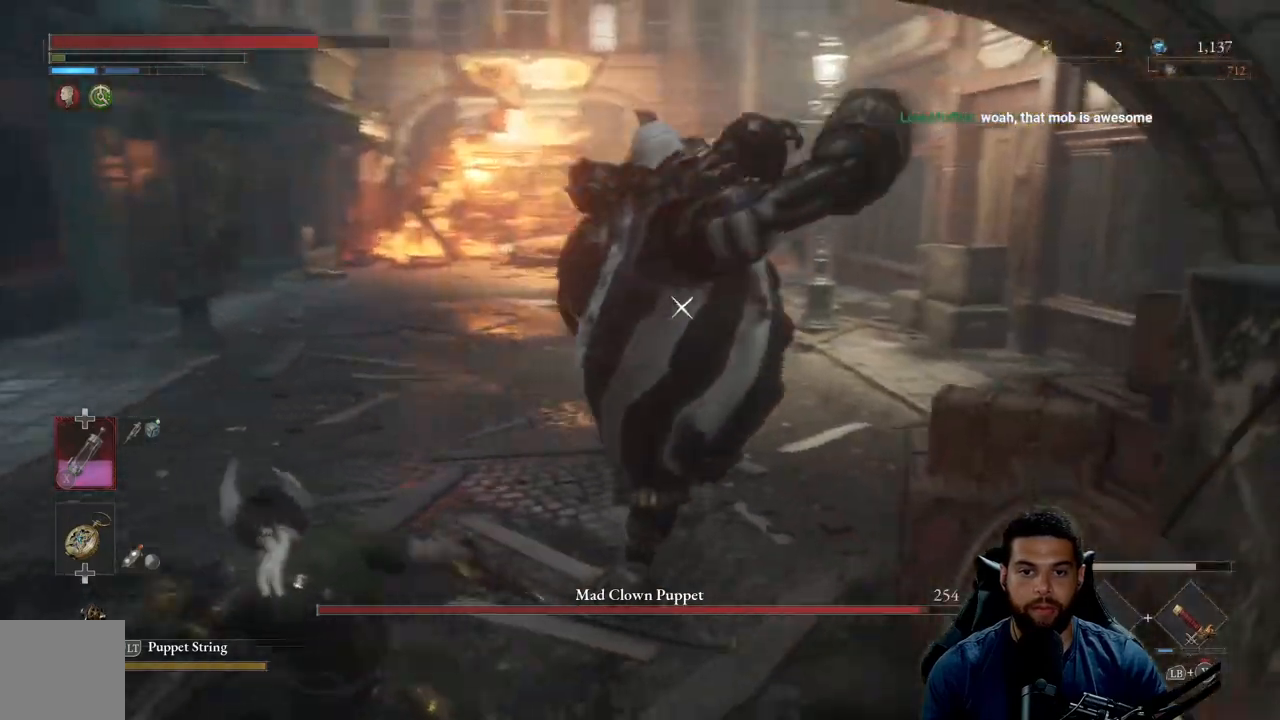
{"dt_ms": 500, "buttons": [], "left_stick": "left", "right_stick": "center", "events": [[200, "B", "down"], [267, "B", "up"]]}
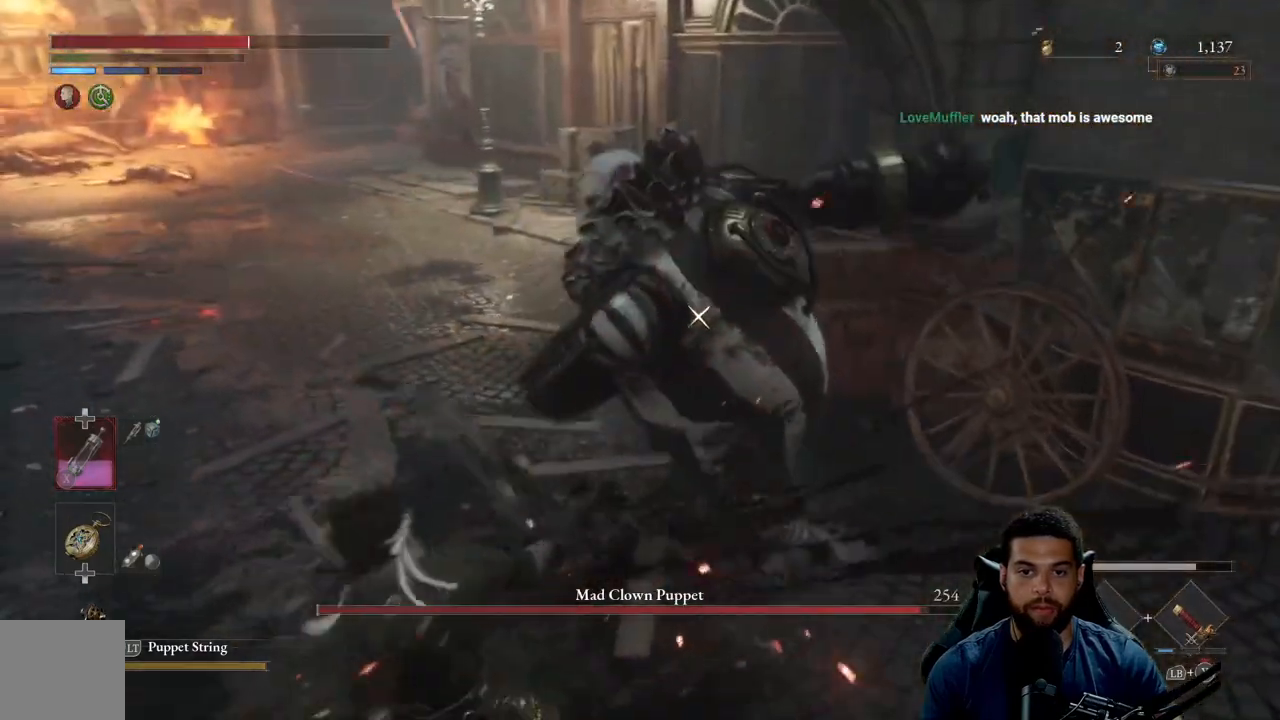
{"dt_ms": 500, "buttons": [], "left_stick": "left", "right_stick": "center", "events": [[367, "B", "down"], [433, "B", "up"]]}
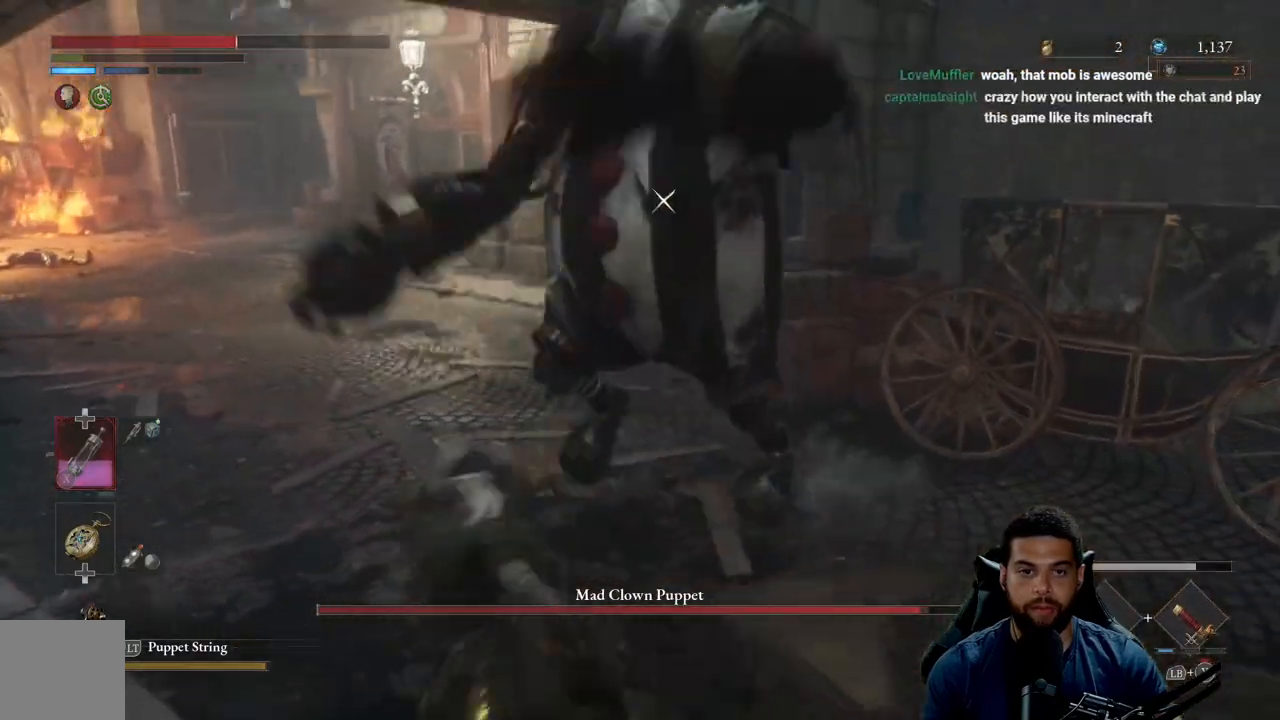
{"dt_ms": 500, "buttons": [], "left_stick": "left", "right_stick": "center", "events": [[350, "B", "down"], [433, "B", "up"]]}
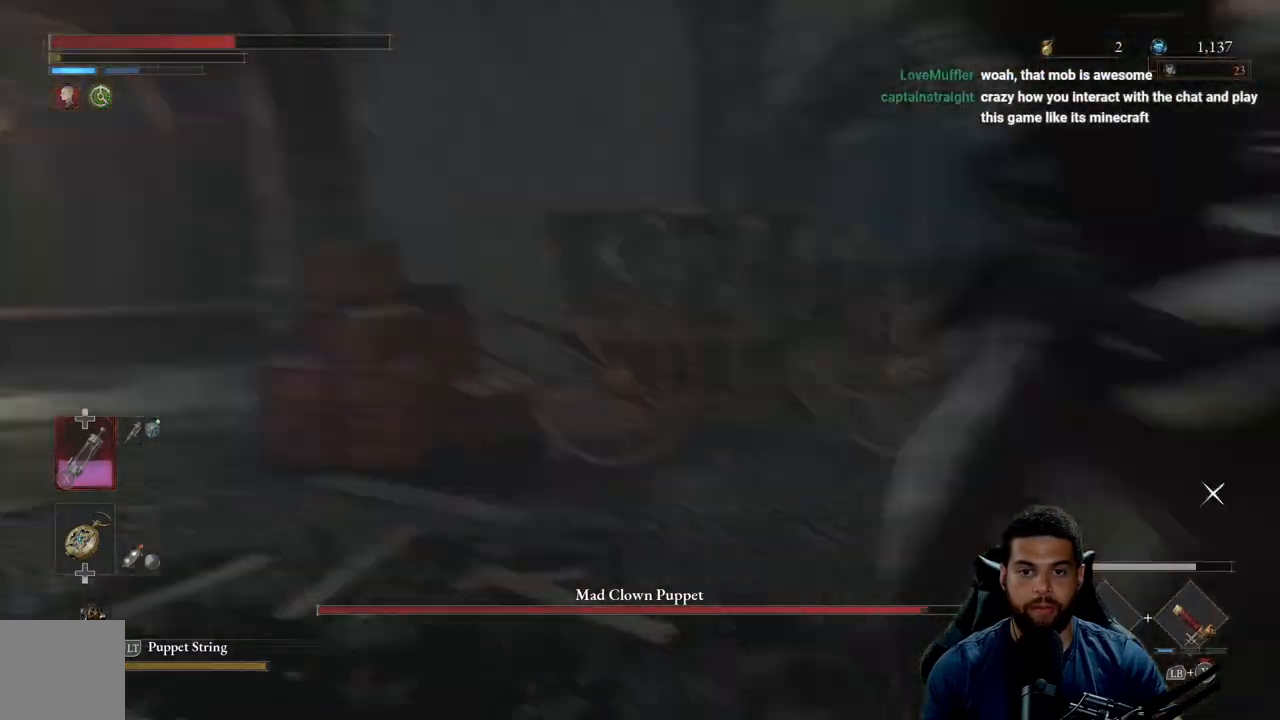
{"dt_ms": 500, "buttons": [], "left_stick": "left", "right_stick": "center", "events": []}
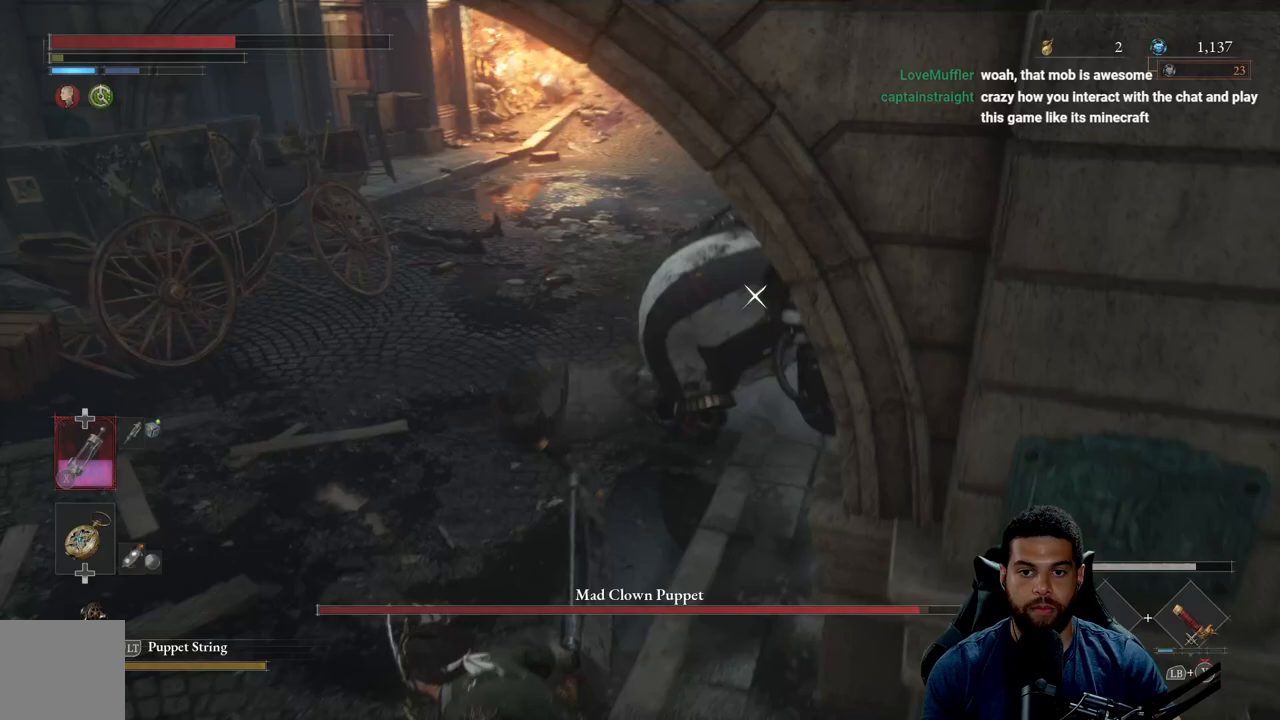
{"dt_ms": 500, "buttons": [], "left_stick": "up", "right_stick": "center", "events": [[133, "left_stick", "up"]]}
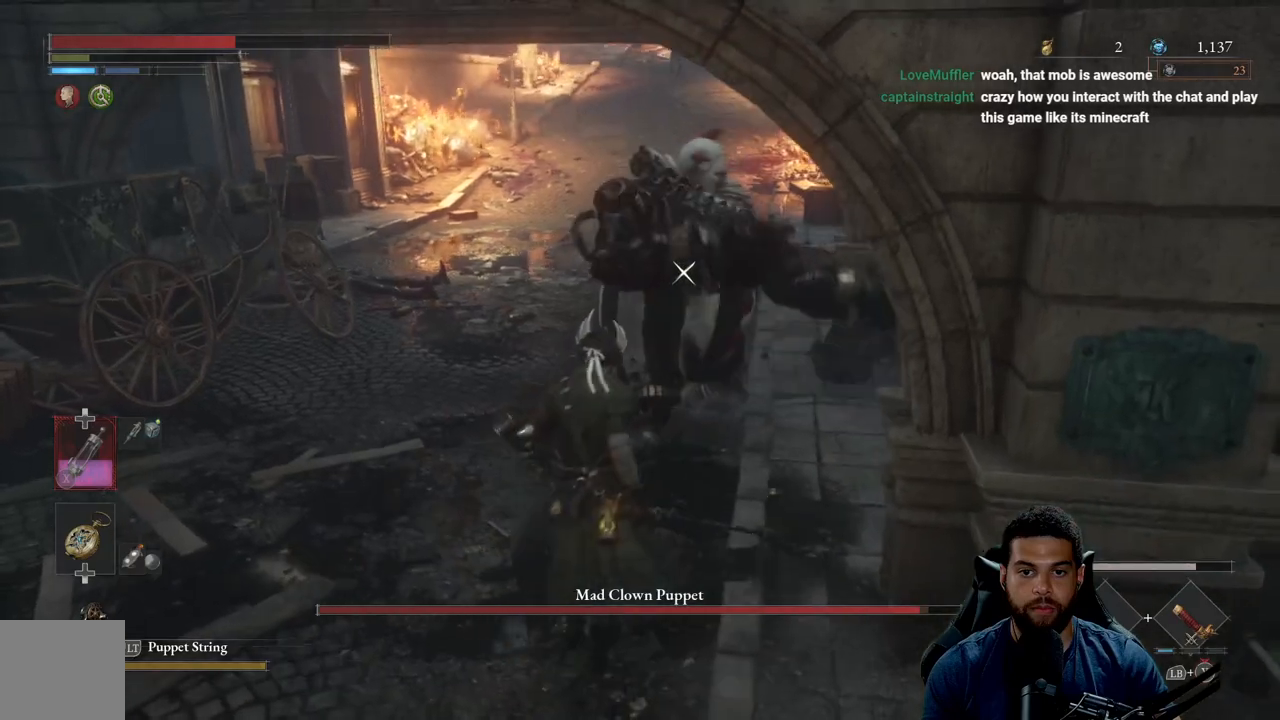
{"dt_ms": 500, "buttons": [], "left_stick": "down-right", "right_stick": "center", "events": [[50, "R1", "down"], [117, "R1", "up"], [283, "left_stick", "up-right"], [483, "left_stick", "down-right"]]}
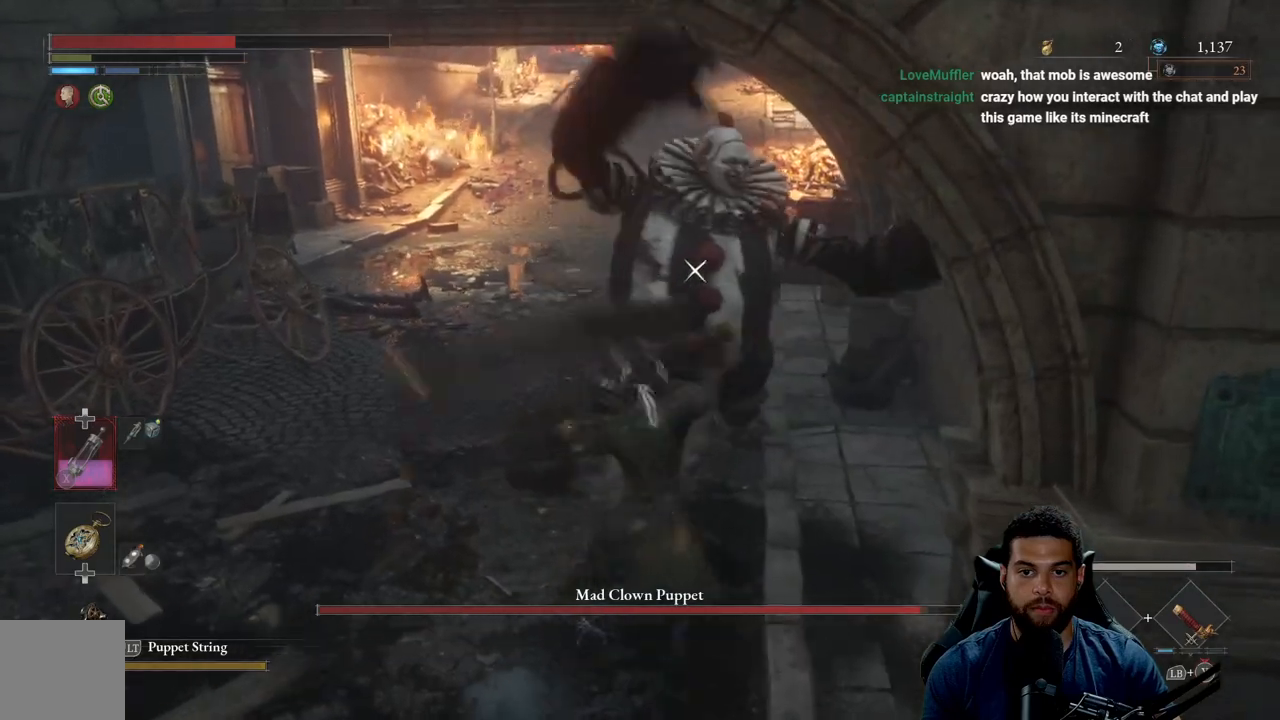
{"dt_ms": 500, "buttons": [], "left_stick": "down", "right_stick": "center", "events": [[50, "left_stick", "down"], [250, "B", "down"], [333, "B", "up"]]}
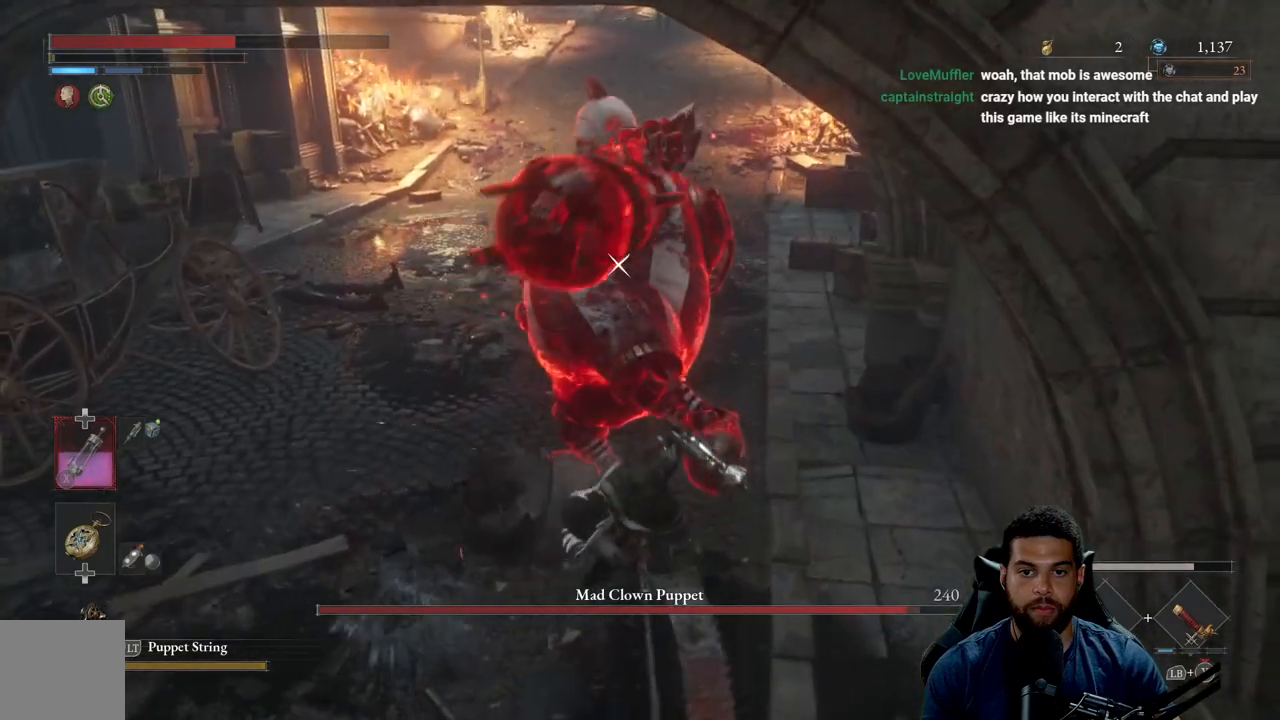
{"dt_ms": 500, "buttons": [], "left_stick": "down", "right_stick": "center", "events": [[150, "B", "down"], [217, "B", "up"]]}
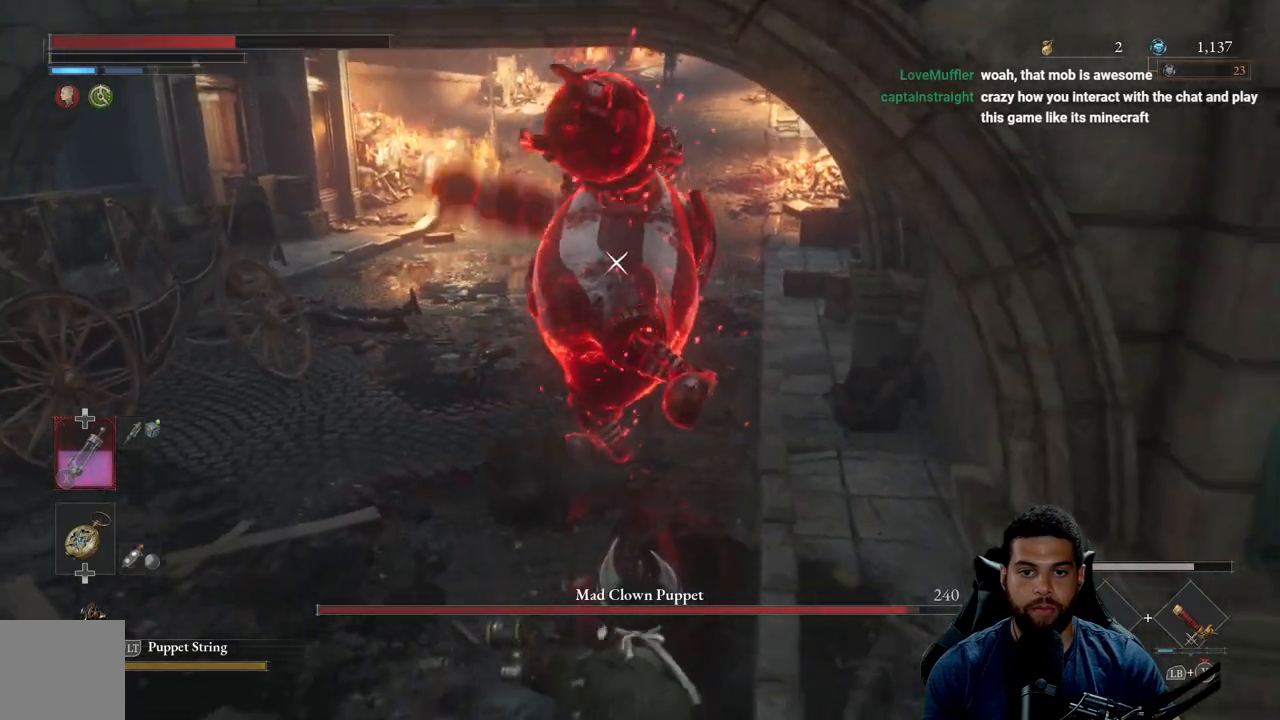
{"dt_ms": 500, "buttons": [], "left_stick": "down", "right_stick": "center", "events": []}
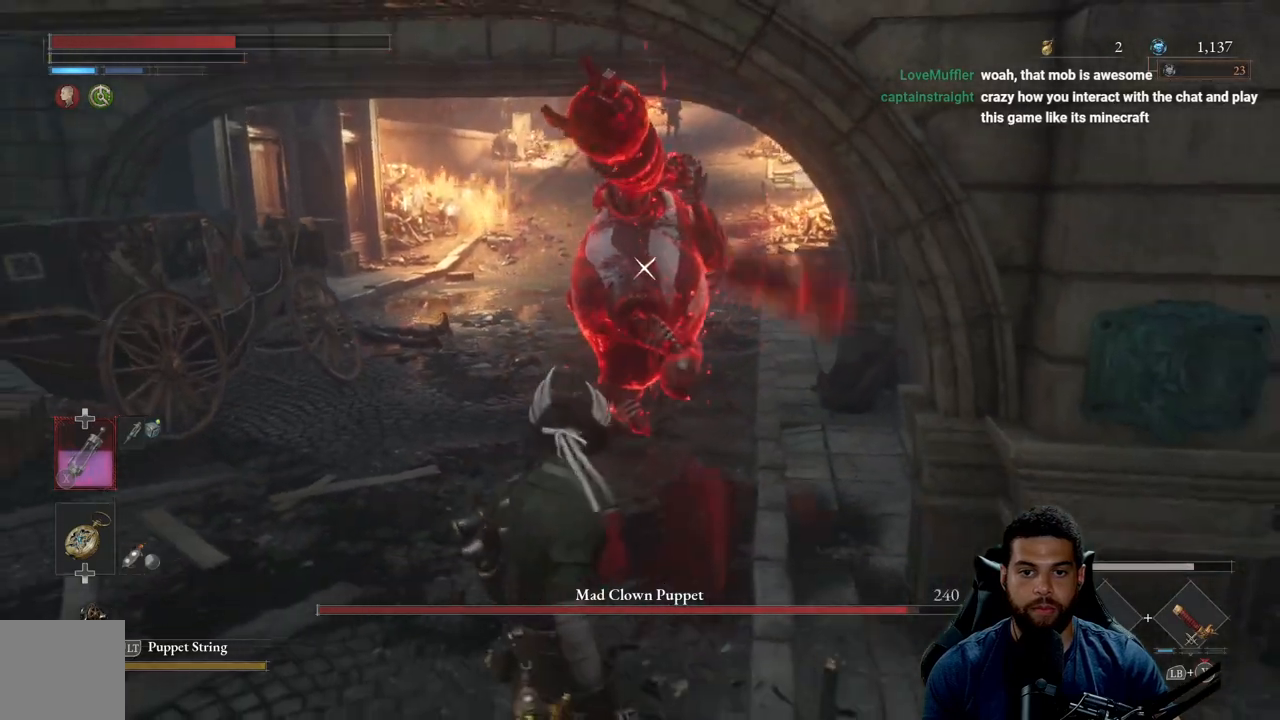
{"dt_ms": 500, "buttons": [], "left_stick": "down", "right_stick": "center", "events": []}
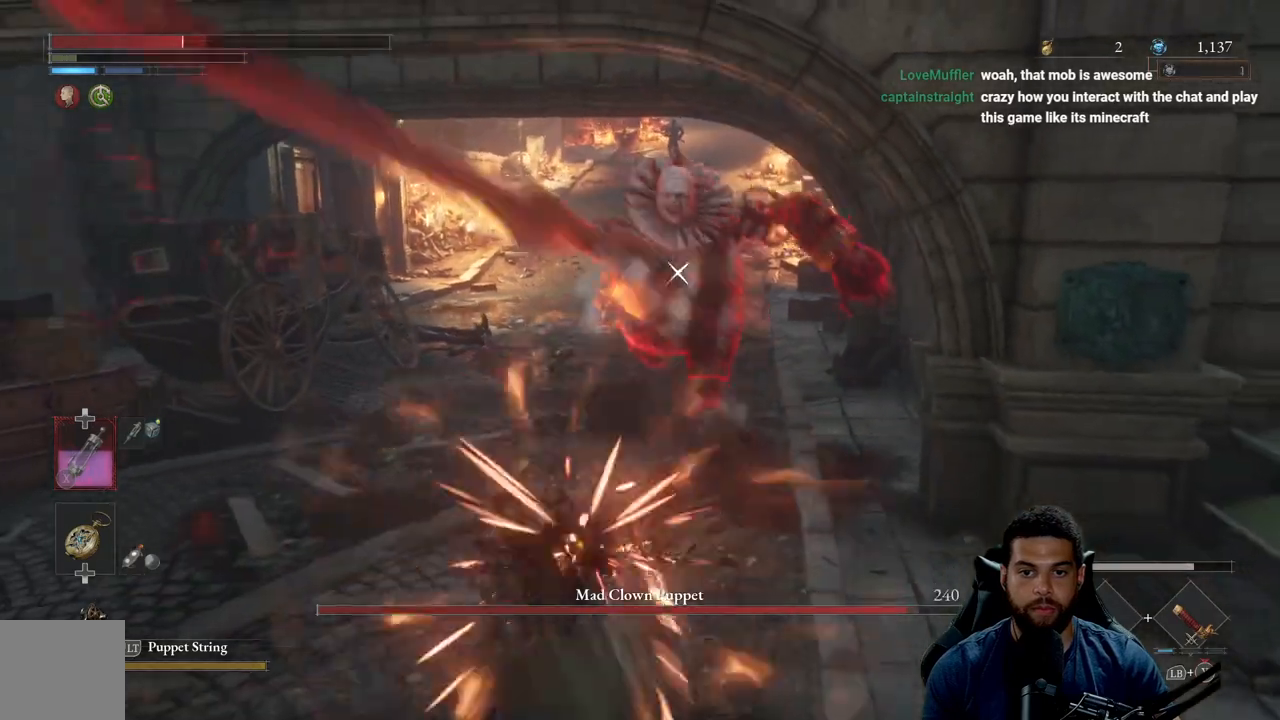
{"dt_ms": 500, "buttons": [], "left_stick": "down-left", "right_stick": "center", "events": [[33, "L1", "down"], [150, "L1", "up"], [500, "left_stick", "down-left"]]}